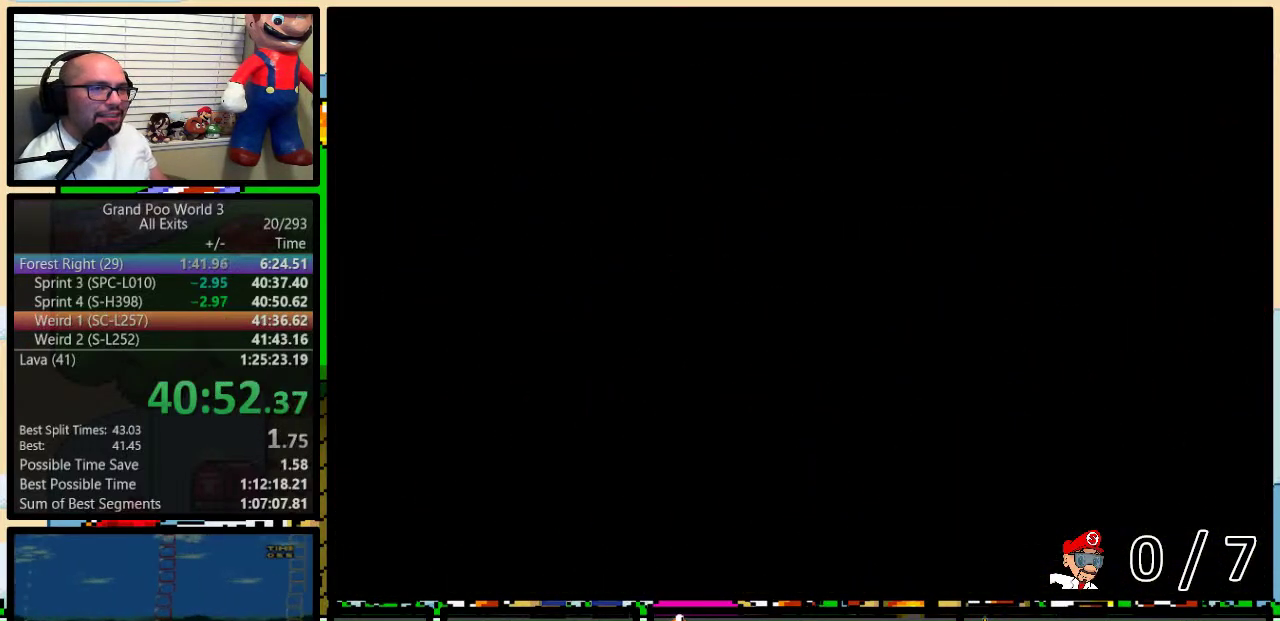
Gameplay with a controller (Nintendo layout); each line is a JSON object with the inputs held at the frame after it. "events" lists button and stick changes between this image and that frame as [ms after this image, input, new state], when the widget could be followed in between. Not read: L1 L3 R1 R3.
{"buttons": ["DPAD_UP"], "events": [[217, "DPAD_UP", "down"], [283, "DPAD_UP", "up"], [367, "DPAD_UP", "down"], [433, "DPAD_UP", "up"], [500, "DPAD_UP", "down"]]}
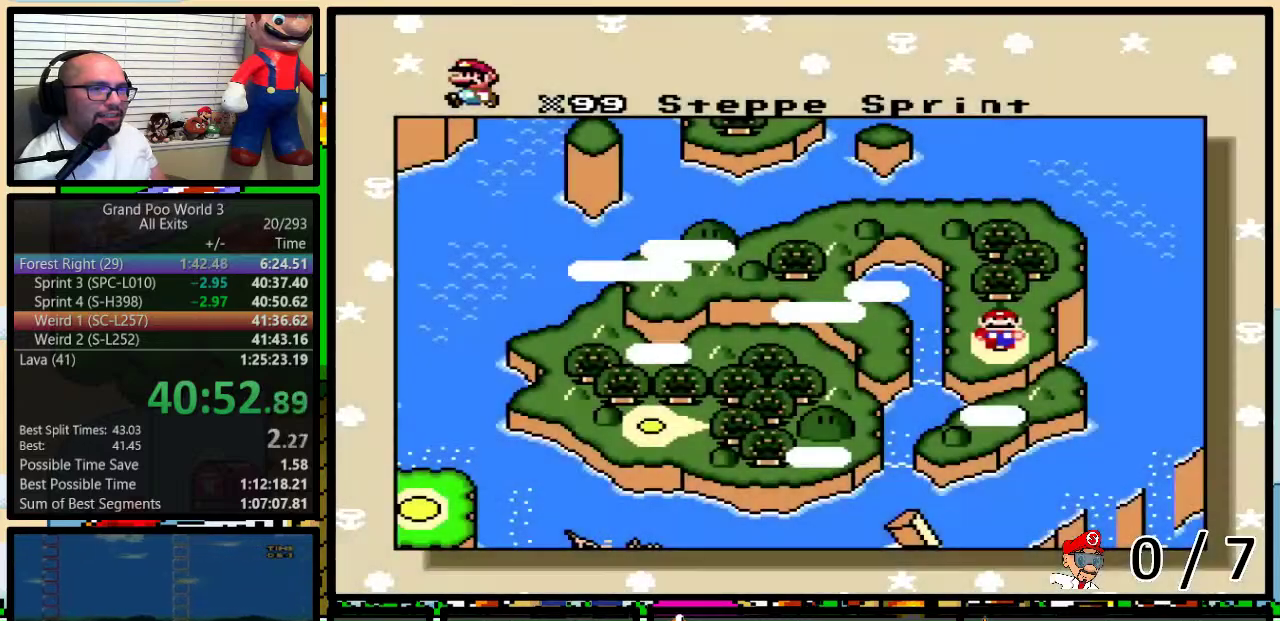
{"buttons": [], "events": [[50, "DPAD_UP", "up"], [150, "DPAD_UP", "down"], [217, "DPAD_UP", "up"], [300, "DPAD_UP", "down"], [367, "DPAD_UP", "up"], [433, "DPAD_UP", "down"], [500, "DPAD_UP", "up"]]}
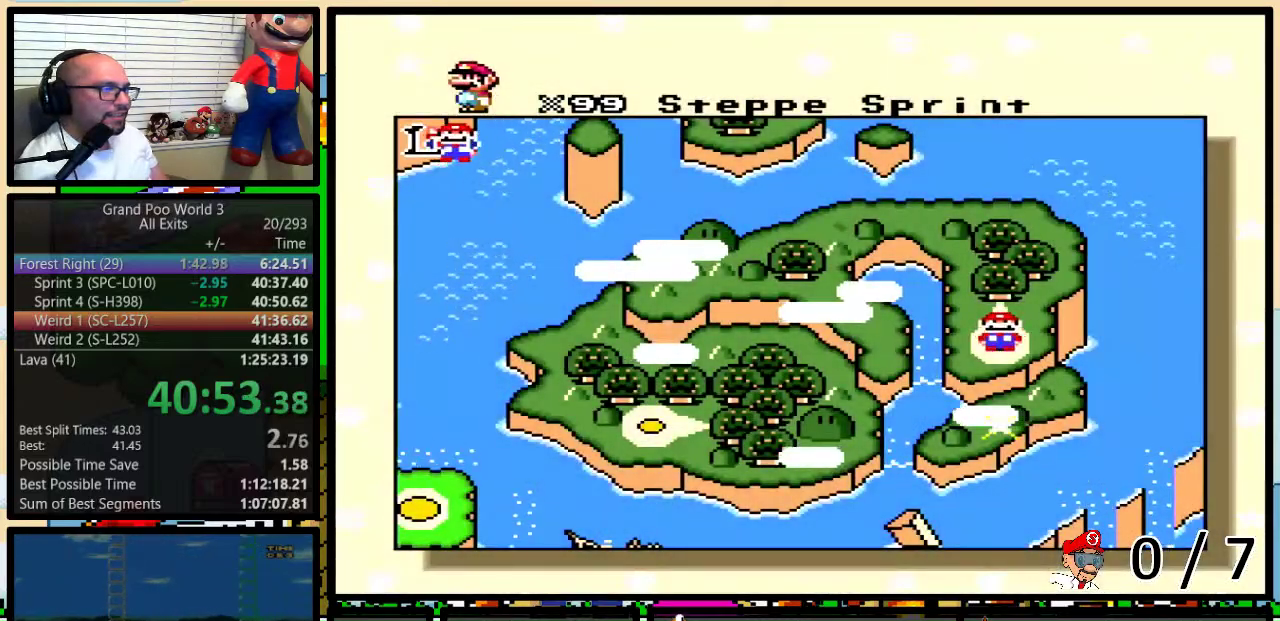
{"buttons": ["DPAD_UP"], "events": [[83, "DPAD_UP", "down"], [167, "DPAD_UP", "up"], [250, "DPAD_UP", "down"], [300, "DPAD_UP", "up"], [367, "DPAD_UP", "down"], [433, "DPAD_UP", "up"], [500, "DPAD_UP", "down"]]}
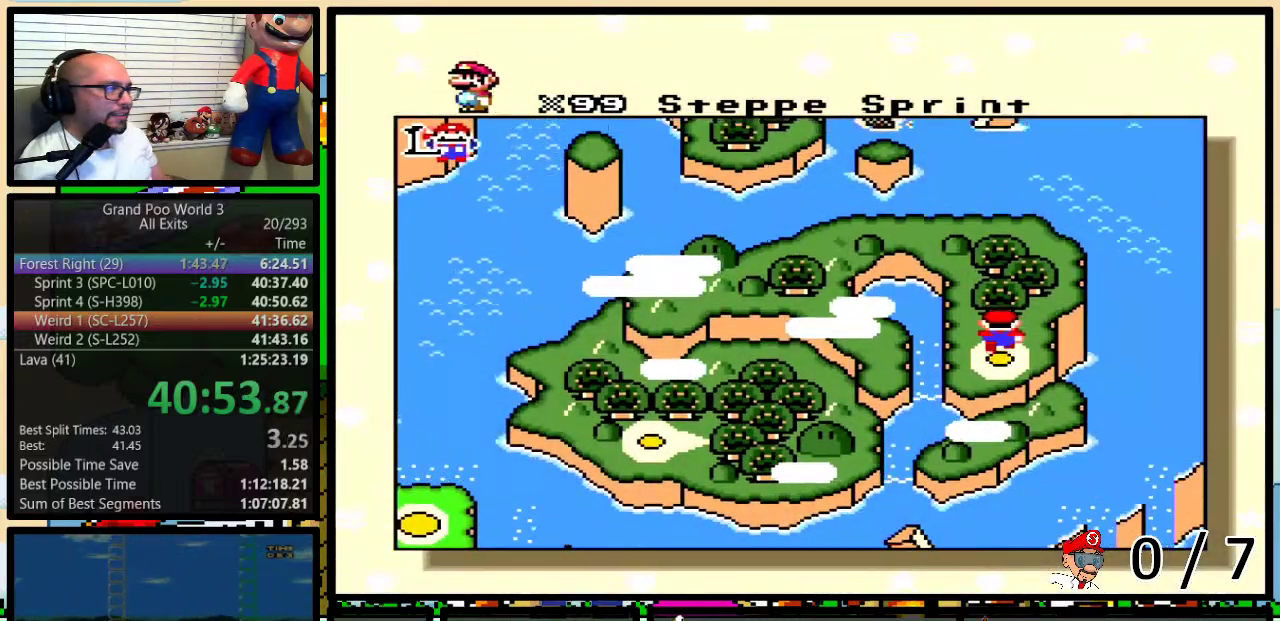
{"buttons": [], "events": [[67, "DPAD_UP", "up"]]}
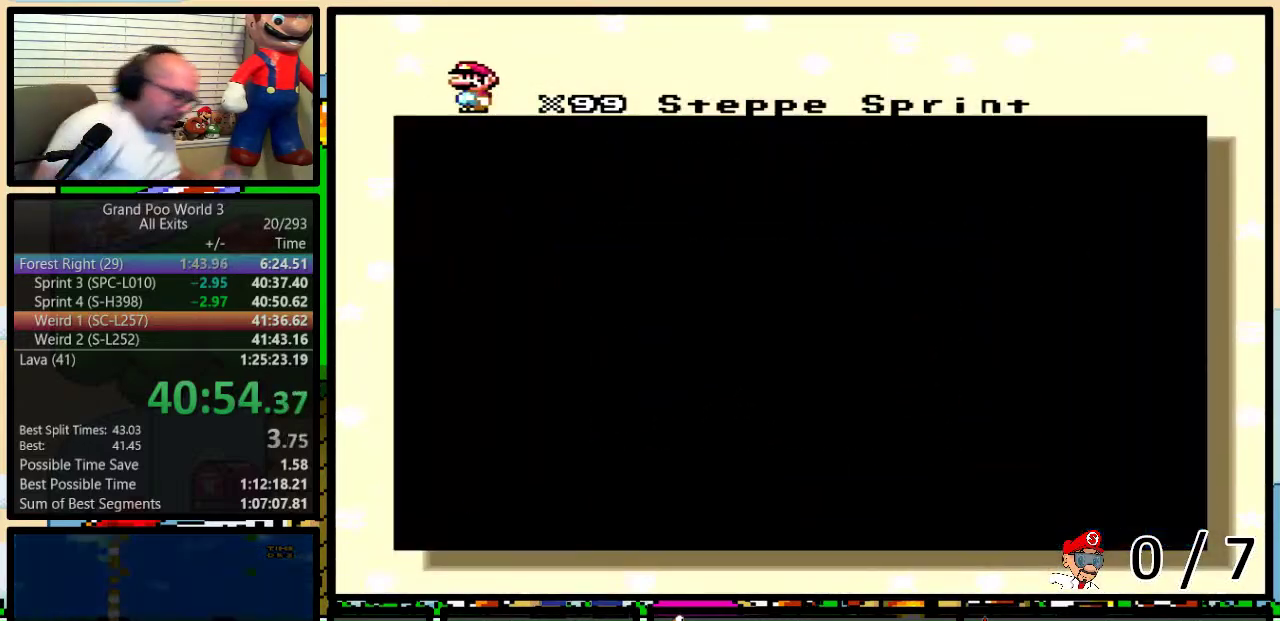
{"buttons": [], "events": []}
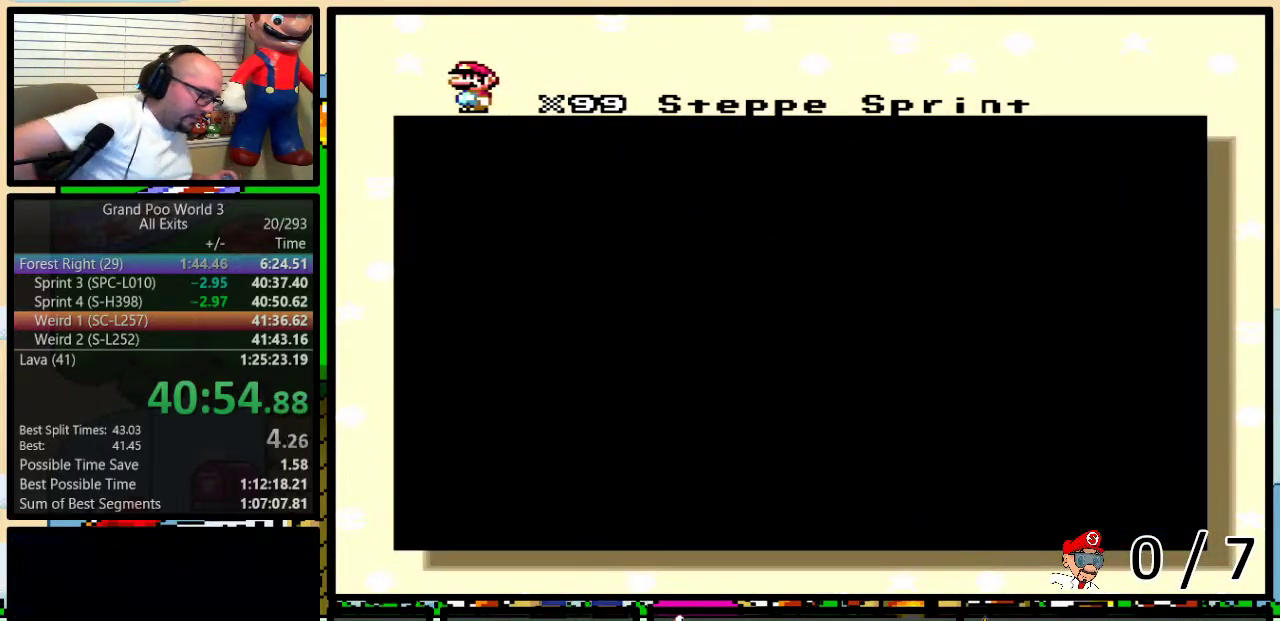
{"buttons": [], "events": []}
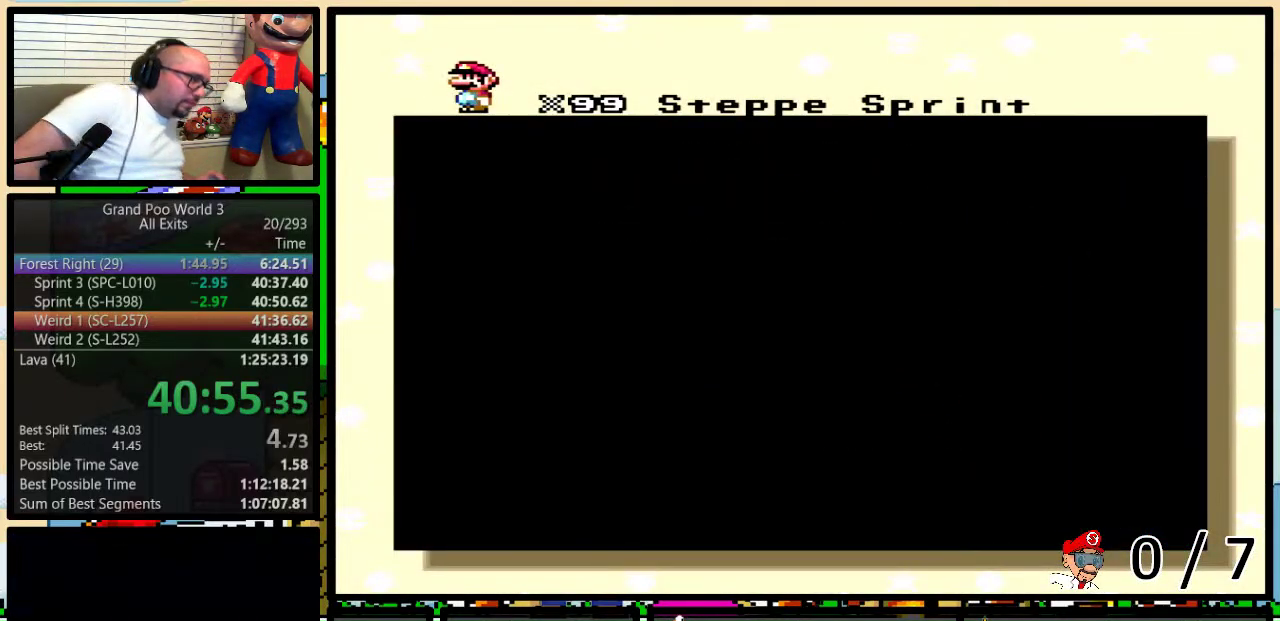
{"buttons": ["Y"], "events": [[417, "A", "down"], [467, "A", "up"], [467, "Y", "down"]]}
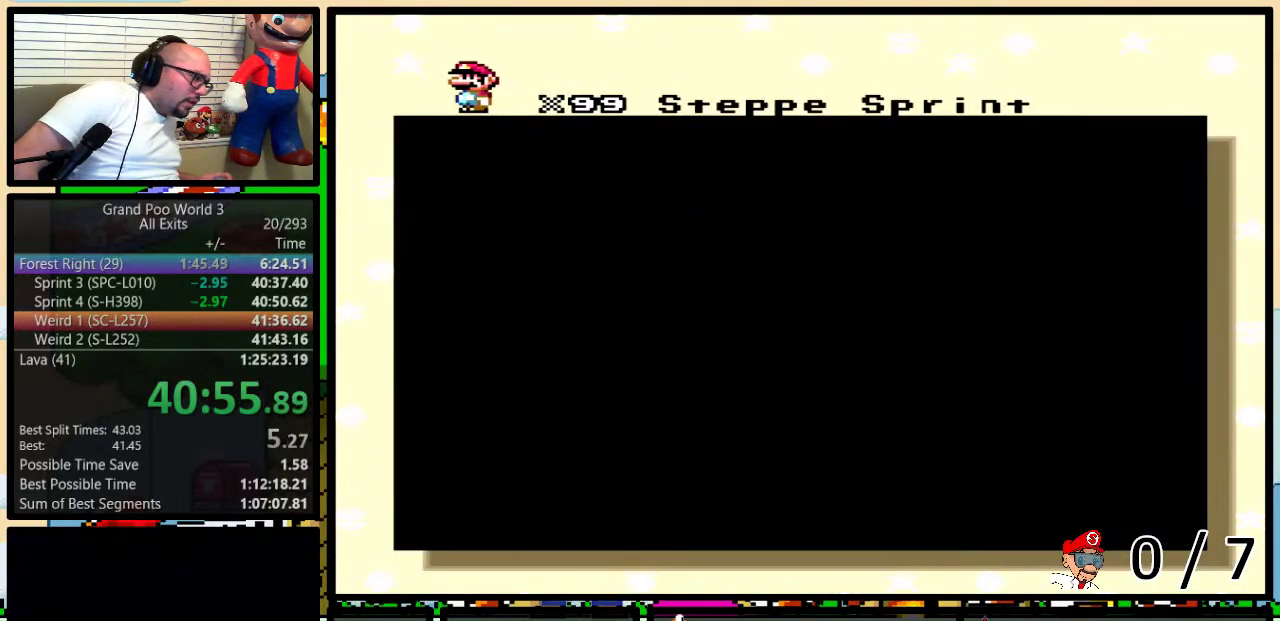
{"buttons": ["A"], "events": [[33, "X", "down"], [67, "A", "down"], [67, "Y", "up"], [100, "X", "up"], [150, "A", "up"], [150, "B", "down"], [183, "Y", "down"], [217, "B", "up"], [283, "A", "down"], [283, "Y", "up"], [350, "A", "up"], [367, "Y", "down"], [467, "A", "down"], [467, "Y", "up"]]}
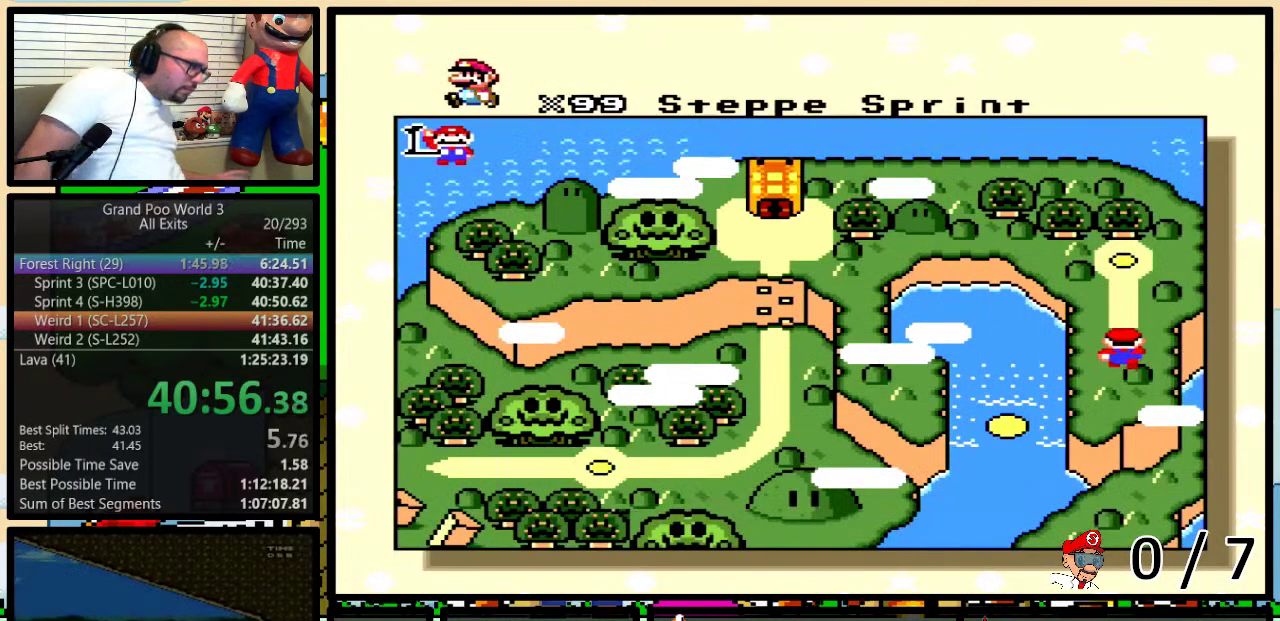
{"buttons": ["A"], "events": [[33, "A", "up"], [33, "Y", "down"], [117, "Y", "up"], [150, "A", "down"], [217, "A", "up"], [217, "Y", "down"], [283, "X", "down"], [300, "A", "down"], [300, "Y", "up"], [367, "A", "up"], [400, "X", "up"], [400, "Y", "down"], [467, "A", "down"], [467, "Y", "up"]]}
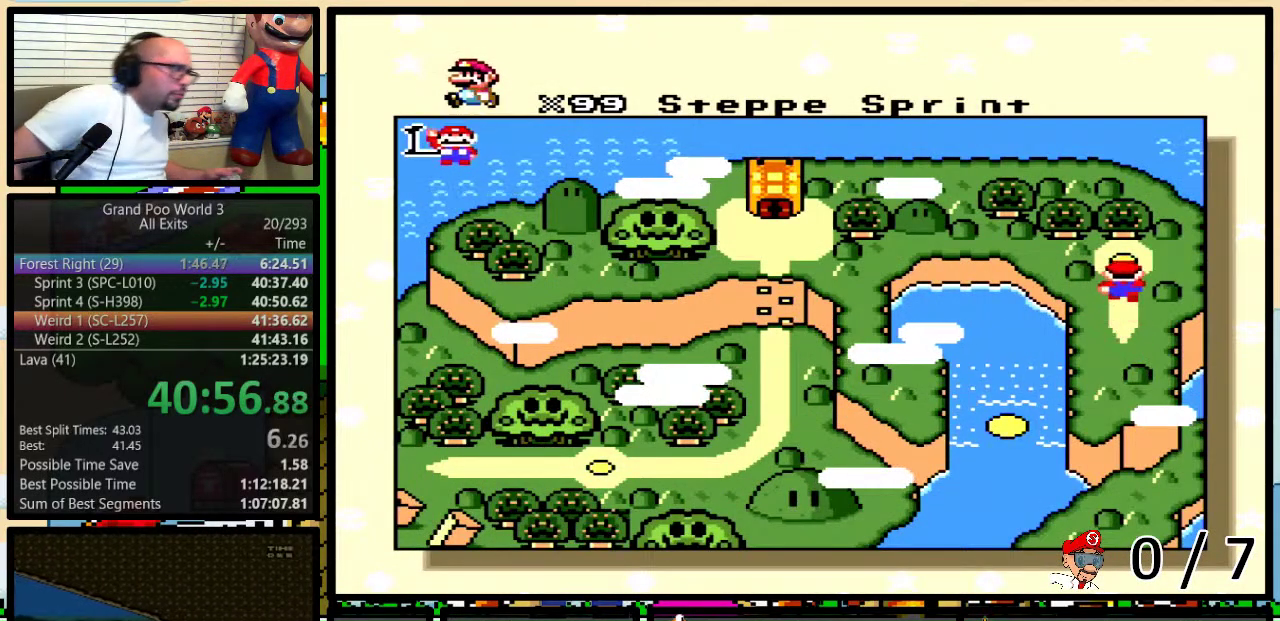
{"buttons": ["A"], "events": [[33, "A", "up"], [67, "Y", "down"], [117, "A", "down"], [117, "Y", "up"], [183, "B", "down"], [183, "X", "down"], [217, "A", "up"], [217, "Y", "down"], [283, "A", "down"], [283, "B", "up"], [283, "Y", "up"], [317, "X", "up"], [367, "X", "down"], [400, "A", "up"], [467, "A", "down"], [467, "X", "up"]]}
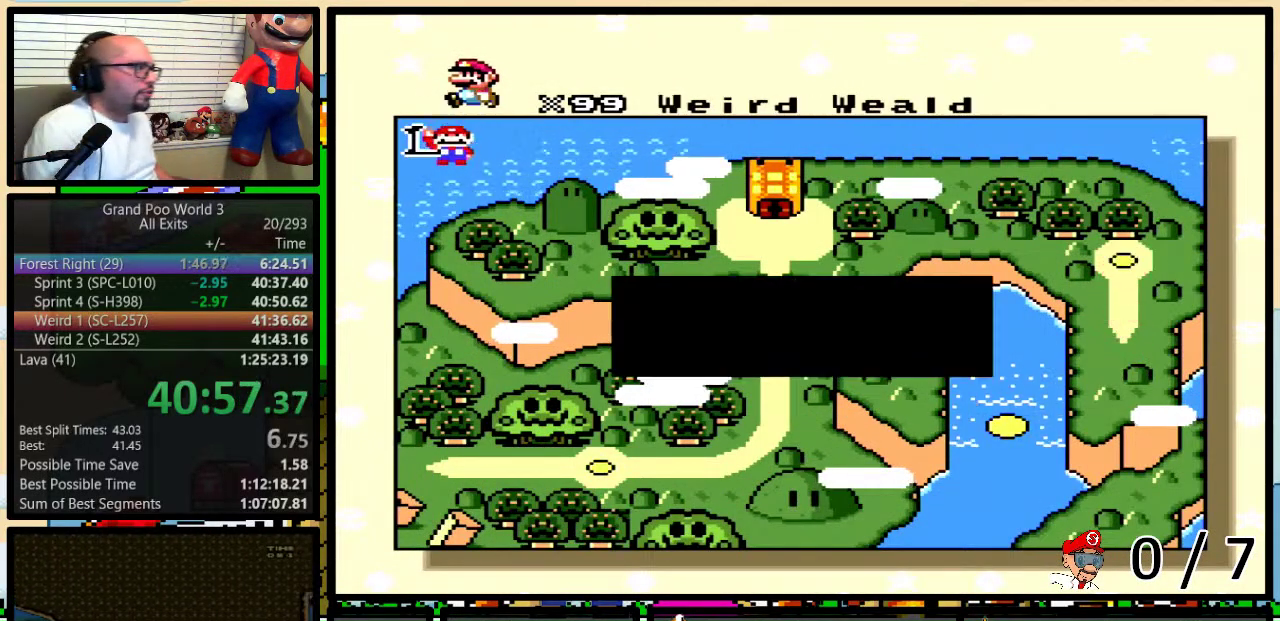
{"buttons": ["A"], "events": [[33, "A", "up"], [33, "X", "down"], [150, "A", "down"], [150, "X", "up"], [183, "Y", "down"], [217, "A", "up"], [217, "X", "down"], [217, "Y", "up"], [250, "B", "down"], [267, "Y", "down"], [300, "A", "down"], [300, "B", "up"], [300, "X", "up"], [300, "Y", "up"], [333, "B", "down"], [367, "X", "down"], [367, "Y", "down"], [400, "A", "up"], [400, "B", "up"], [400, "Y", "up"], [433, "B", "down"], [467, "X", "up"], [467, "Y", "down"], [500, "A", "down"], [500, "B", "up"], [500, "Y", "up"]]}
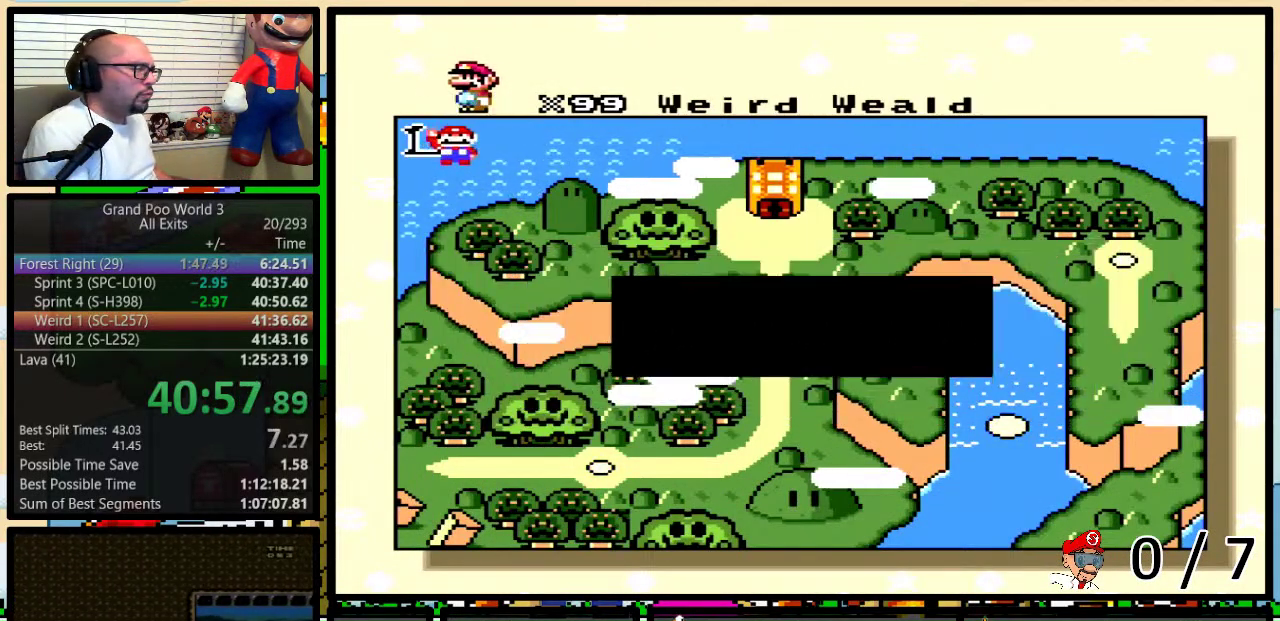
{"buttons": [], "events": [[17, "B", "down"], [17, "X", "down"], [50, "A", "up"], [50, "Y", "down"], [83, "B", "up"], [117, "Y", "up"], [150, "A", "down"], [150, "B", "down"], [150, "X", "up"], [150, "Y", "down"], [217, "B", "up"], [217, "X", "down"], [217, "Y", "up"], [250, "A", "up"], [250, "B", "down"], [267, "Y", "down"], [317, "B", "up"], [317, "X", "up"], [317, "Y", "up"], [350, "A", "down"], [350, "B", "down"], [383, "X", "down"], [383, "Y", "down"], [417, "A", "up"], [417, "B", "up"], [417, "Y", "up"], [450, "B", "down"], [450, "Y", "down"], [483, "B", "up"], [500, "X", "up"], [500, "Y", "up"]]}
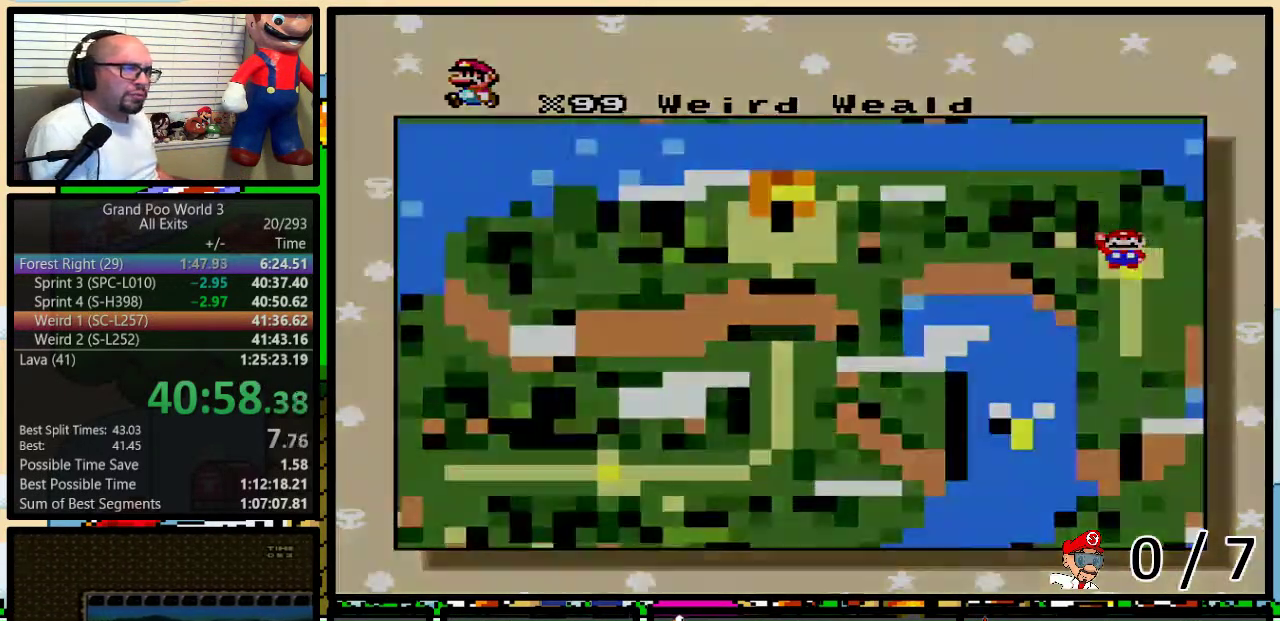
{"buttons": ["Y"], "events": [[50, "A", "down"], [117, "A", "up"], [300, "Y", "down"]]}
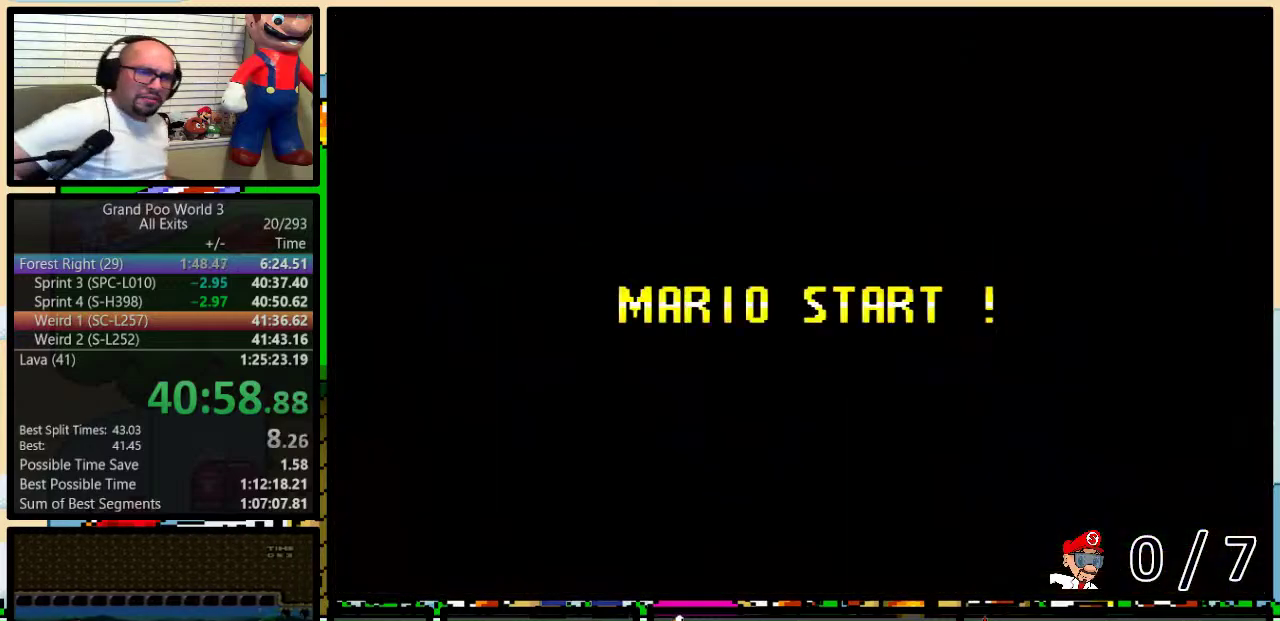
{"buttons": ["Y"], "events": [[283, "Y", "up"], [467, "Y", "down"]]}
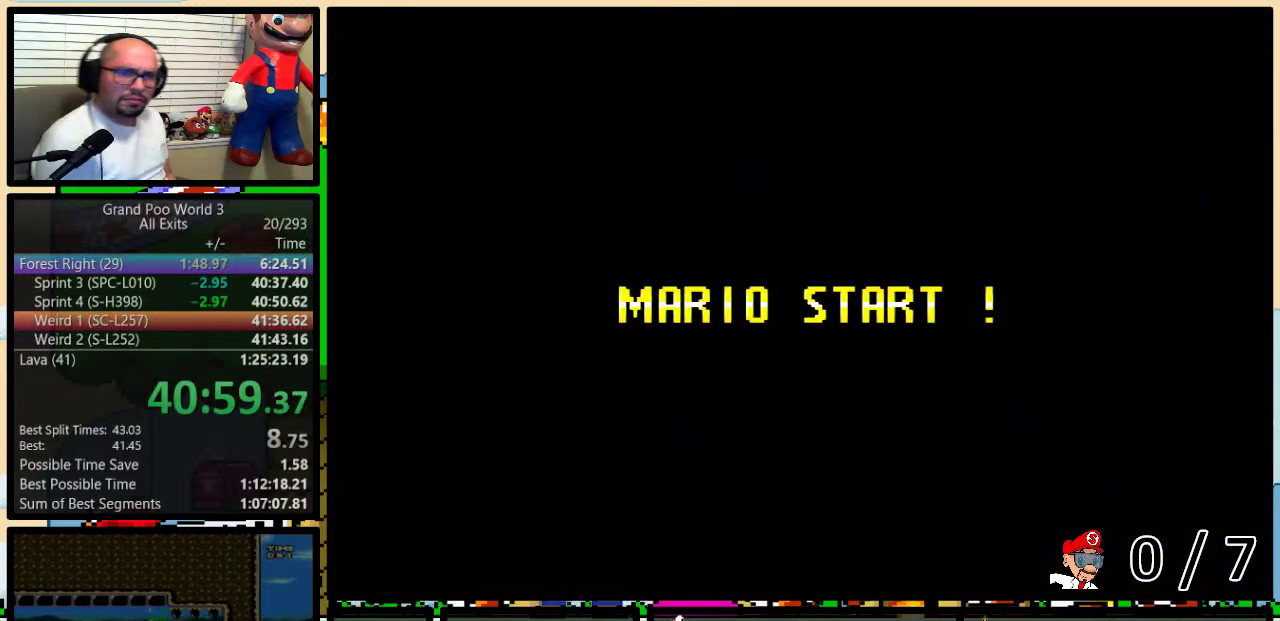
{"buttons": ["B"], "events": [[283, "B", "down"], [467, "Y", "up"]]}
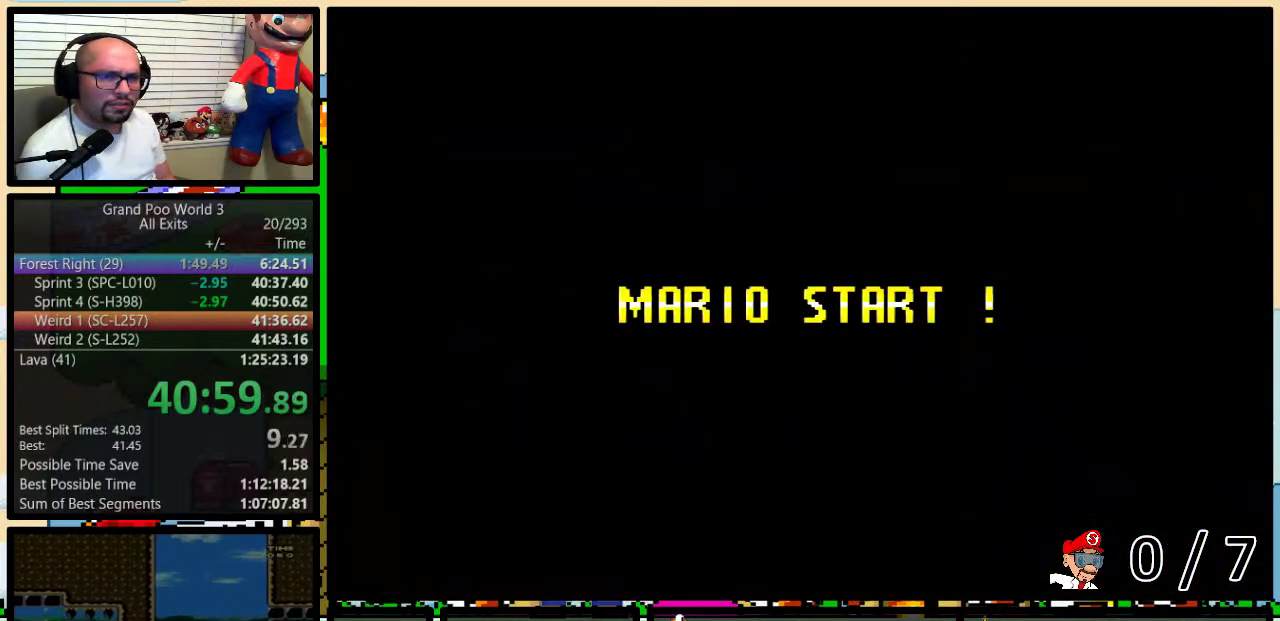
{"buttons": ["Y"], "events": [[50, "B", "up"], [317, "Y", "down"]]}
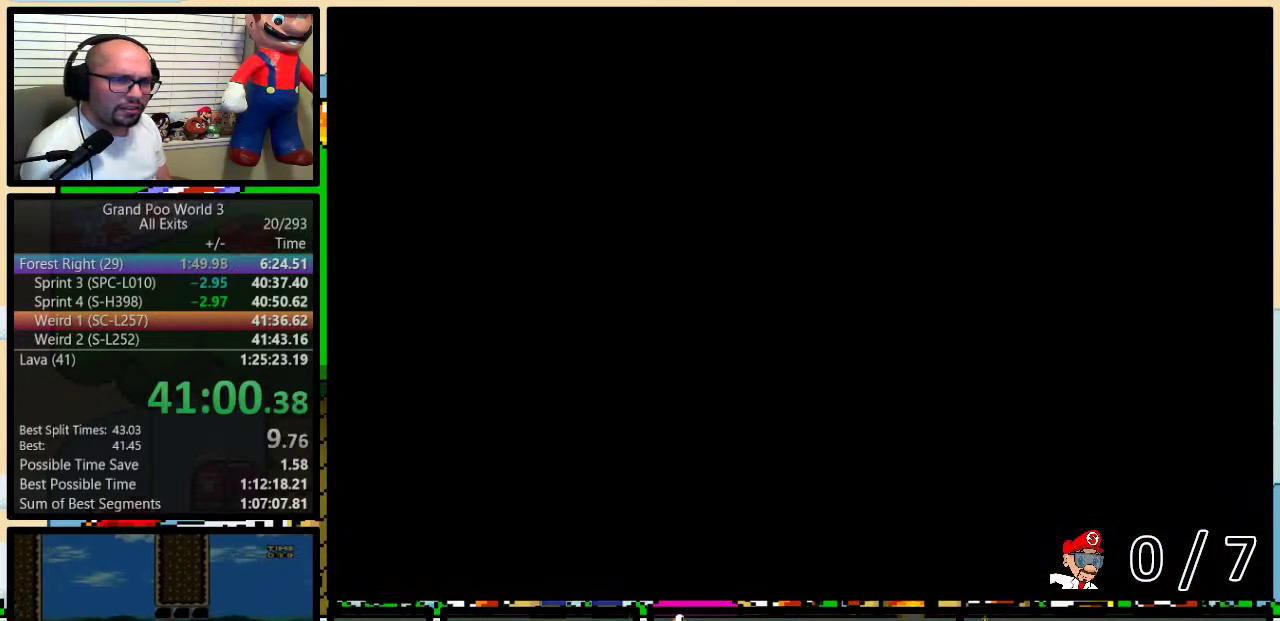
{"buttons": ["Y", "DPAD_RIGHT"], "events": [[150, "DPAD_RIGHT", "down"]]}
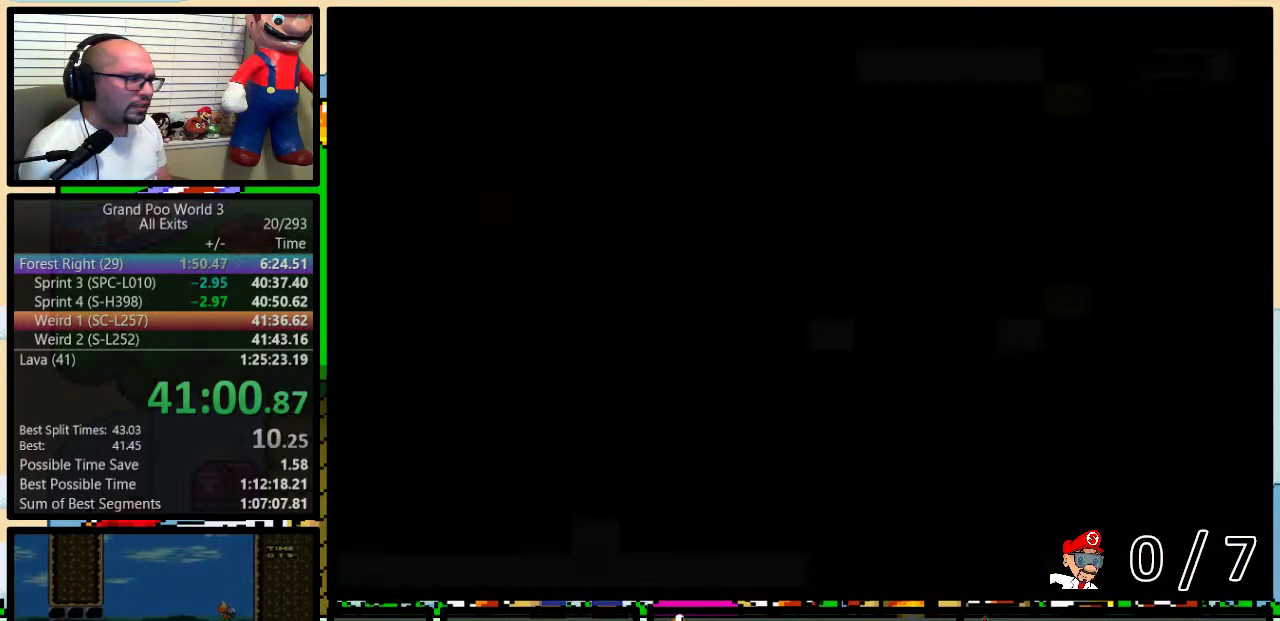
{"buttons": ["Y", "DPAD_UP", "DPAD_RIGHT"], "events": [[500, "DPAD_UP", "down"]]}
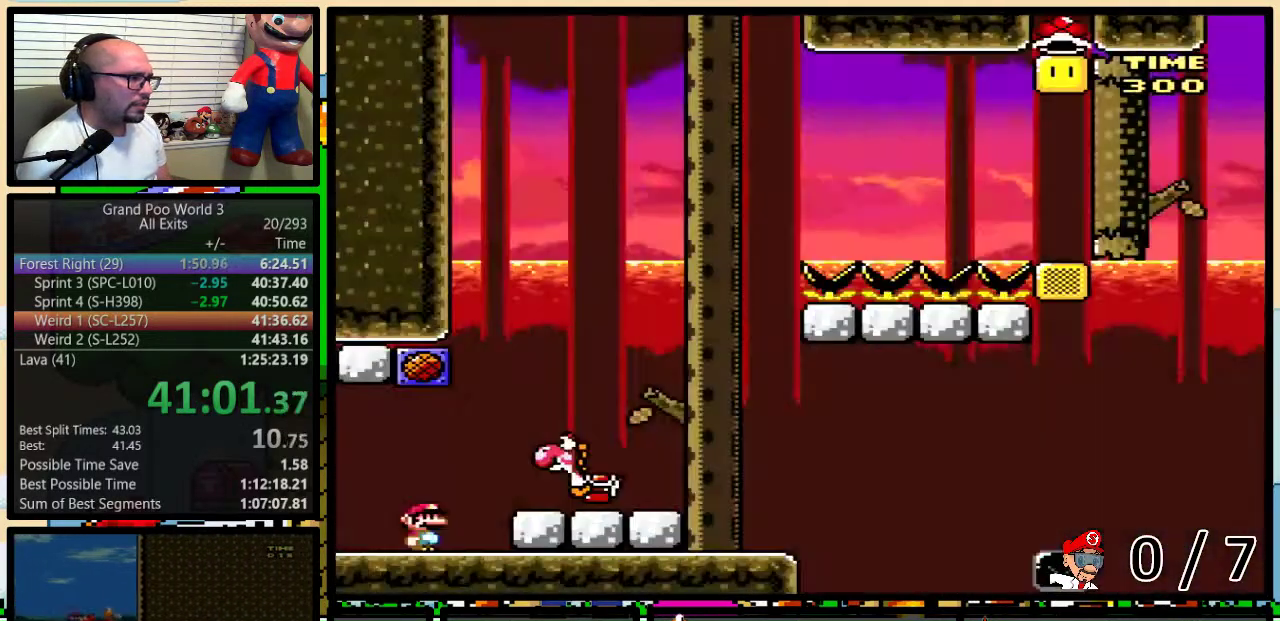
{"buttons": ["Y"], "events": [[33, "B", "down"], [117, "B", "up"], [200, "DPAD_UP", "up"], [217, "B", "down"], [333, "B", "up"], [433, "DPAD_RIGHT", "up"]]}
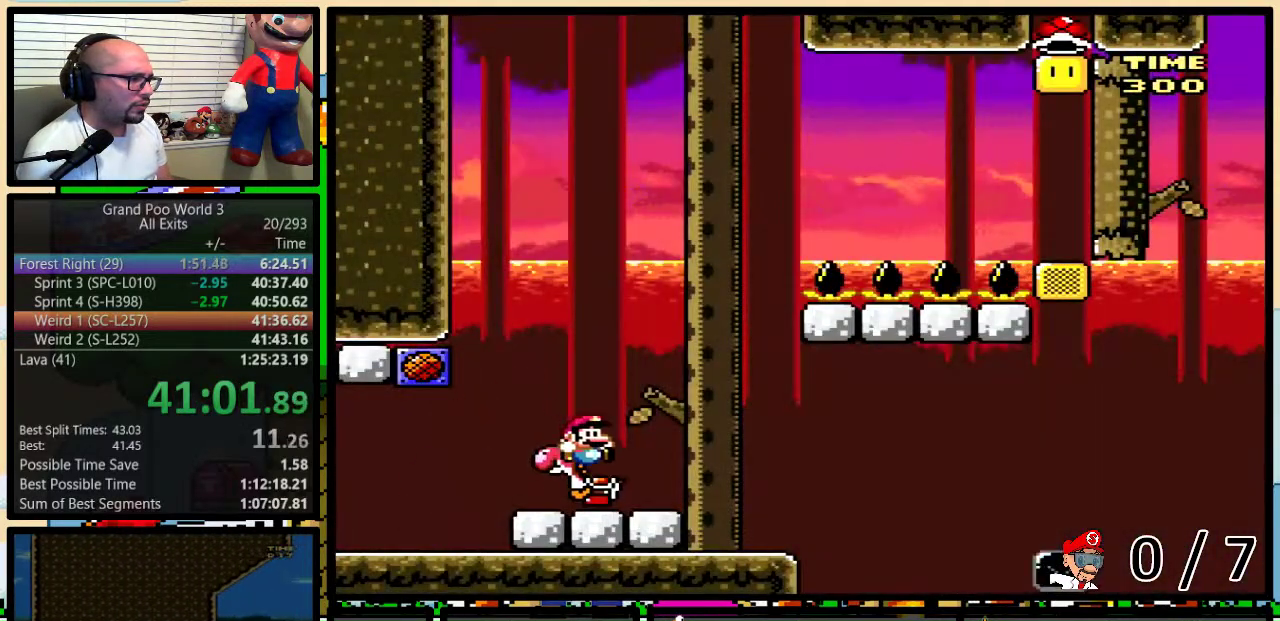
{"buttons": ["B", "Y", "DPAD_RIGHT"], "events": [[100, "B", "down"], [133, "DPAD_RIGHT", "down"]]}
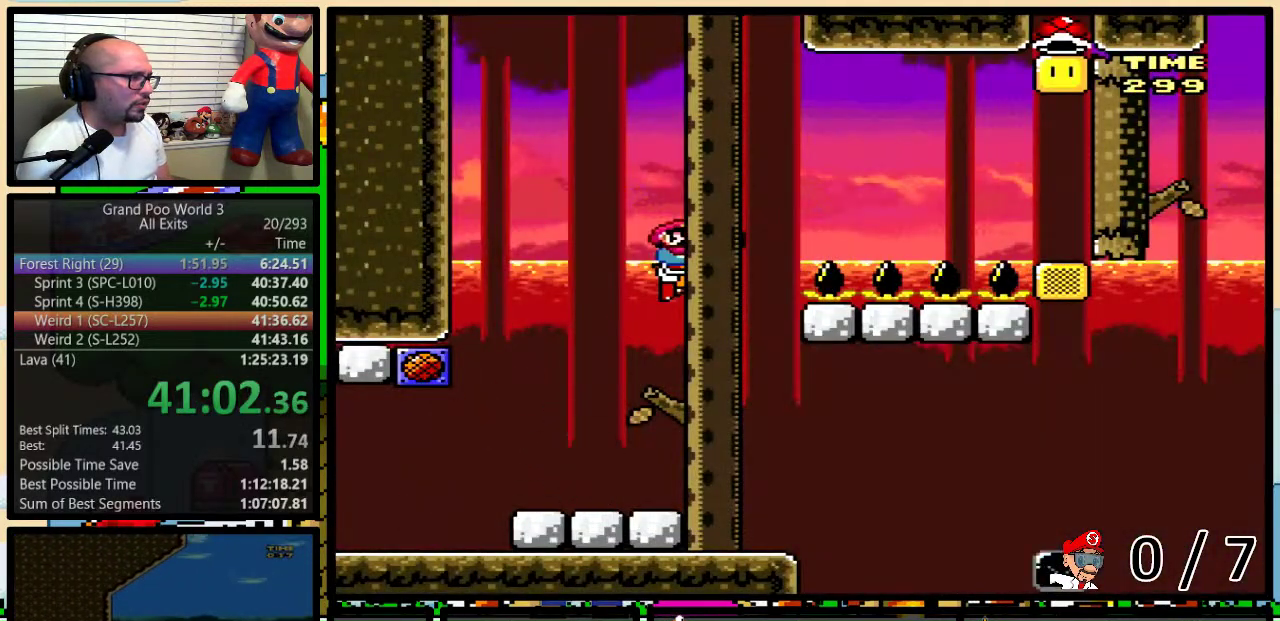
{"buttons": ["Y", "DPAD_RIGHT"], "events": [[250, "B", "up"]]}
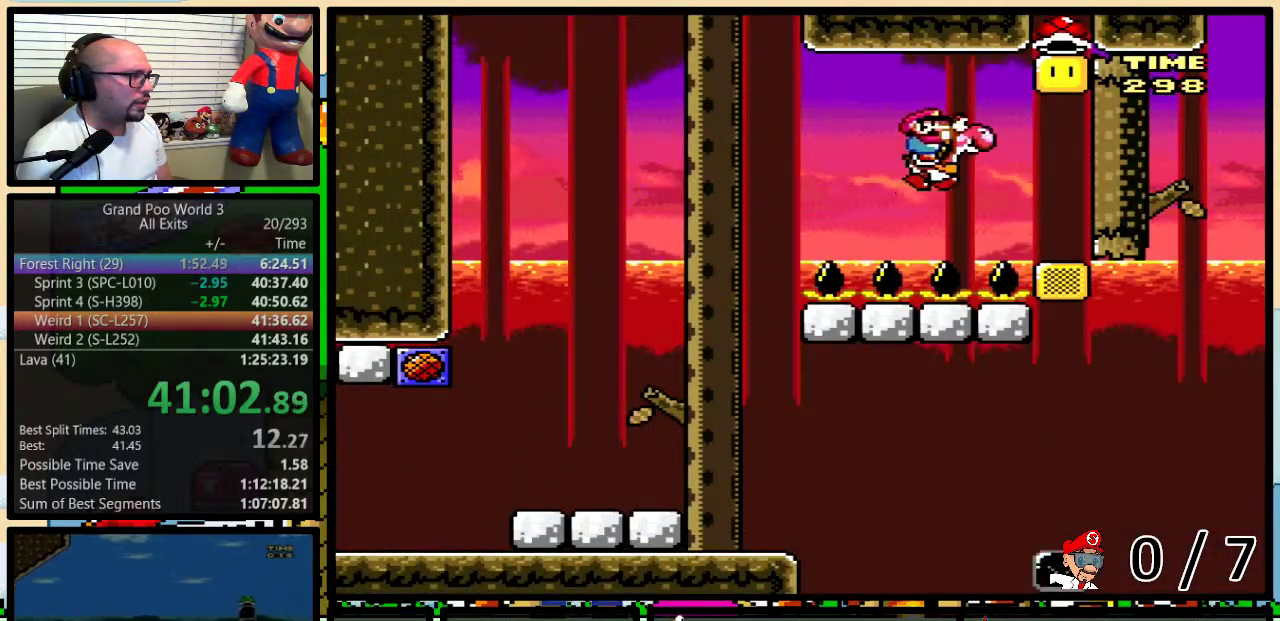
{"buttons": ["Y", "DPAD_LEFT"], "events": [[117, "B", "down"], [250, "DPAD_LEFT", "down"], [250, "DPAD_RIGHT", "up"], [500, "B", "up"]]}
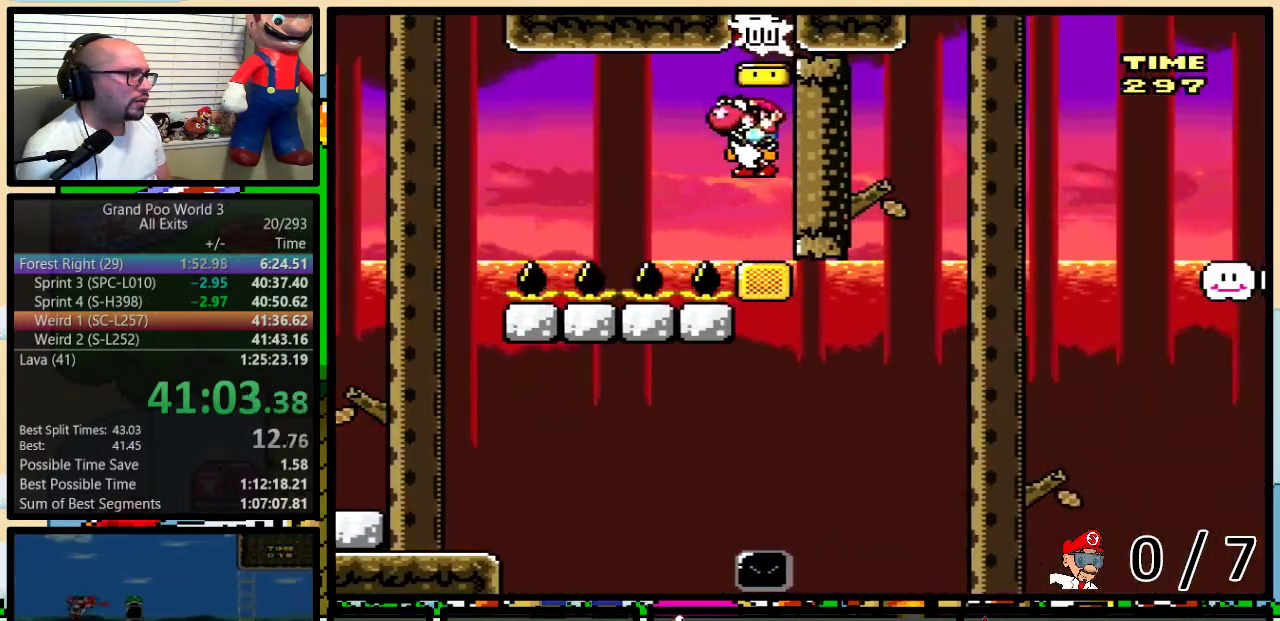
{"buttons": ["B", "Y", "DPAD_LEFT"], "events": [[150, "B", "down"]]}
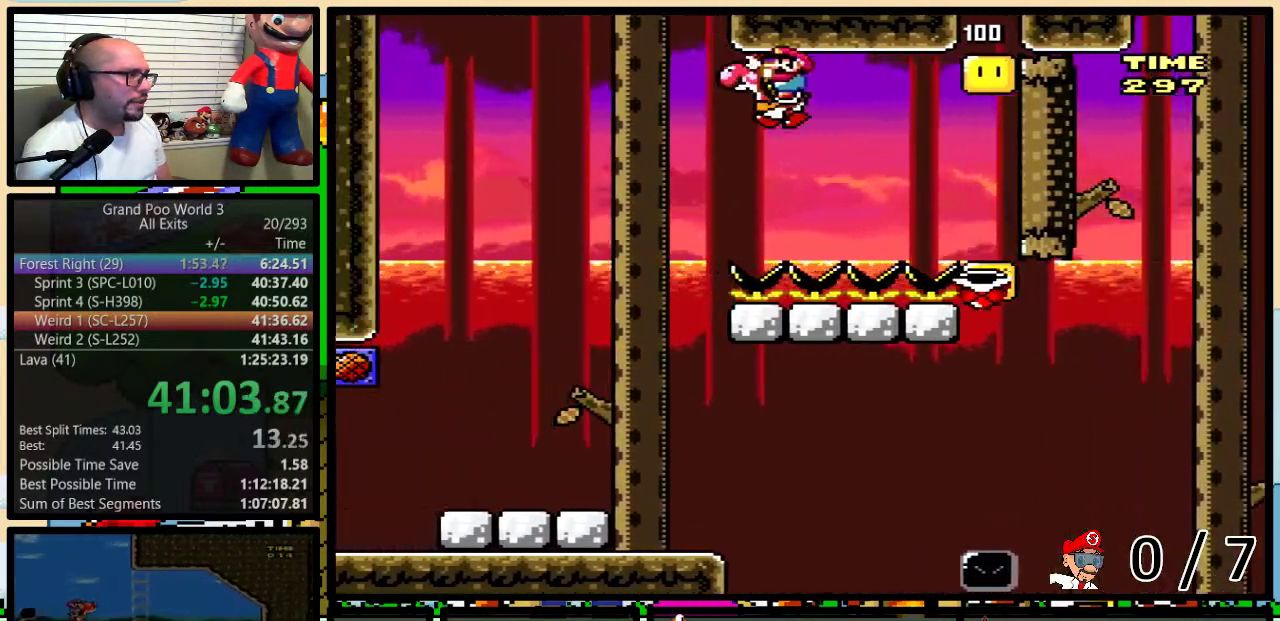
{"buttons": ["Y", "DPAD_RIGHT"], "events": [[67, "B", "up"], [250, "DPAD_LEFT", "up"], [267, "DPAD_RIGHT", "down"]]}
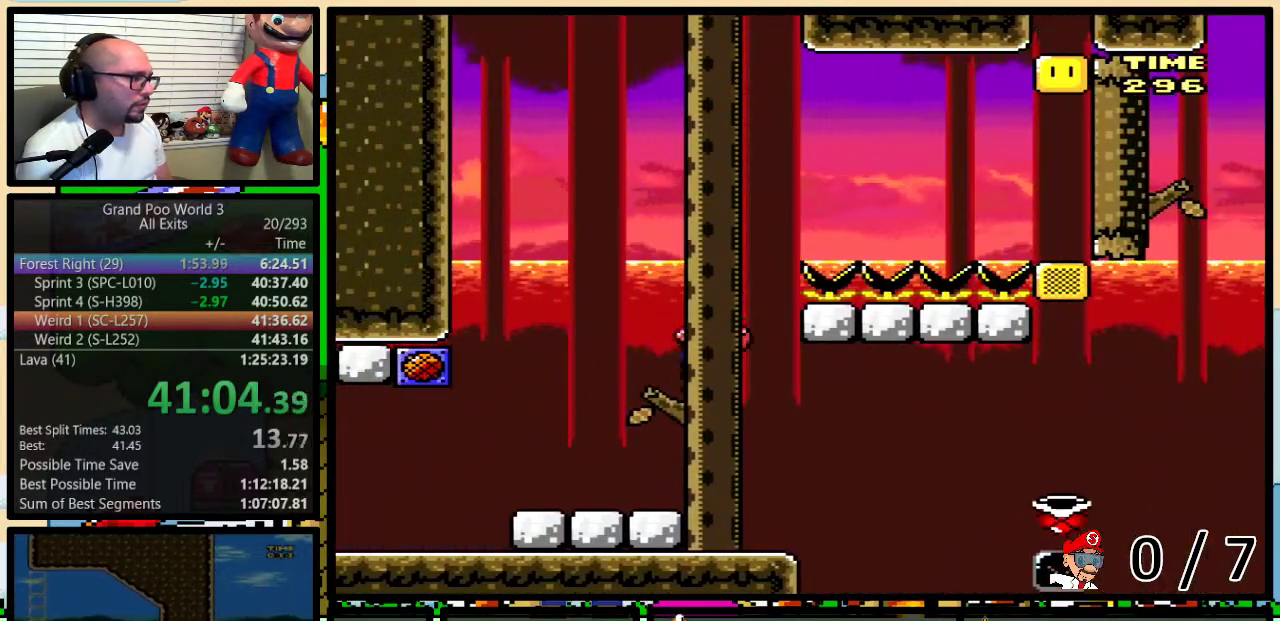
{"buttons": ["B", "Y", "DPAD_RIGHT"], "events": [[150, "B", "down"], [217, "DPAD_UP", "down"], [367, "DPAD_UP", "up"], [400, "B", "up"], [500, "B", "down"]]}
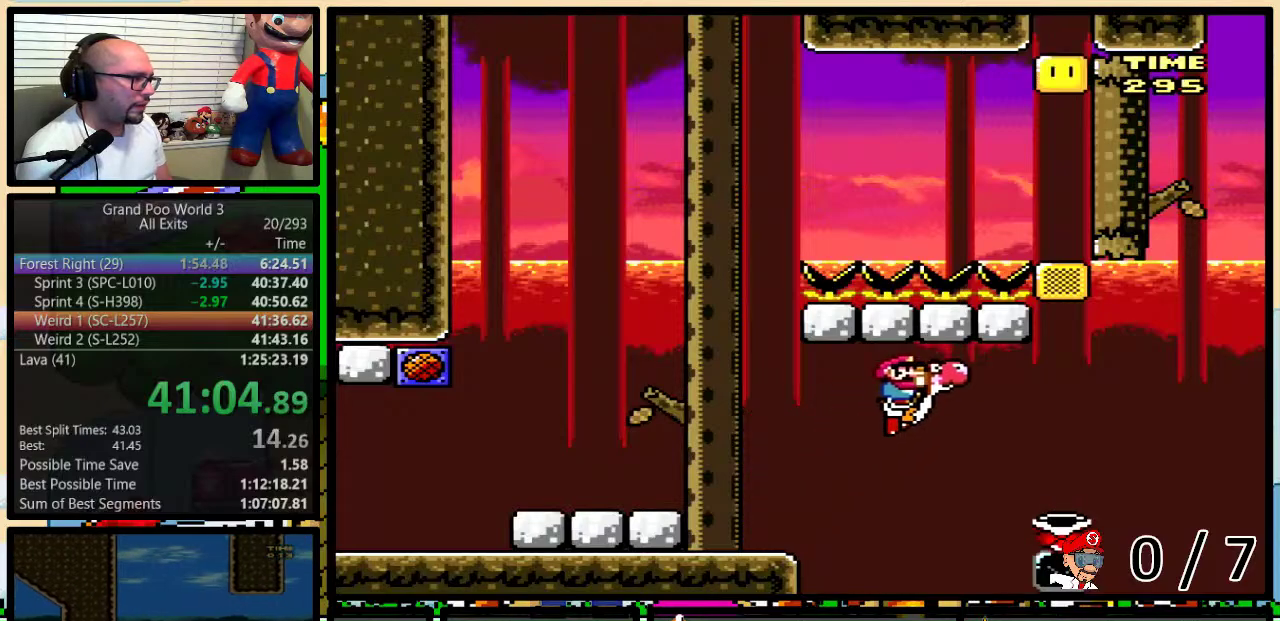
{"buttons": ["B", "Y", "DPAD_UP", "DPAD_RIGHT"], "events": [[117, "B", "up"], [217, "B", "down"], [217, "DPAD_UP", "down"]]}
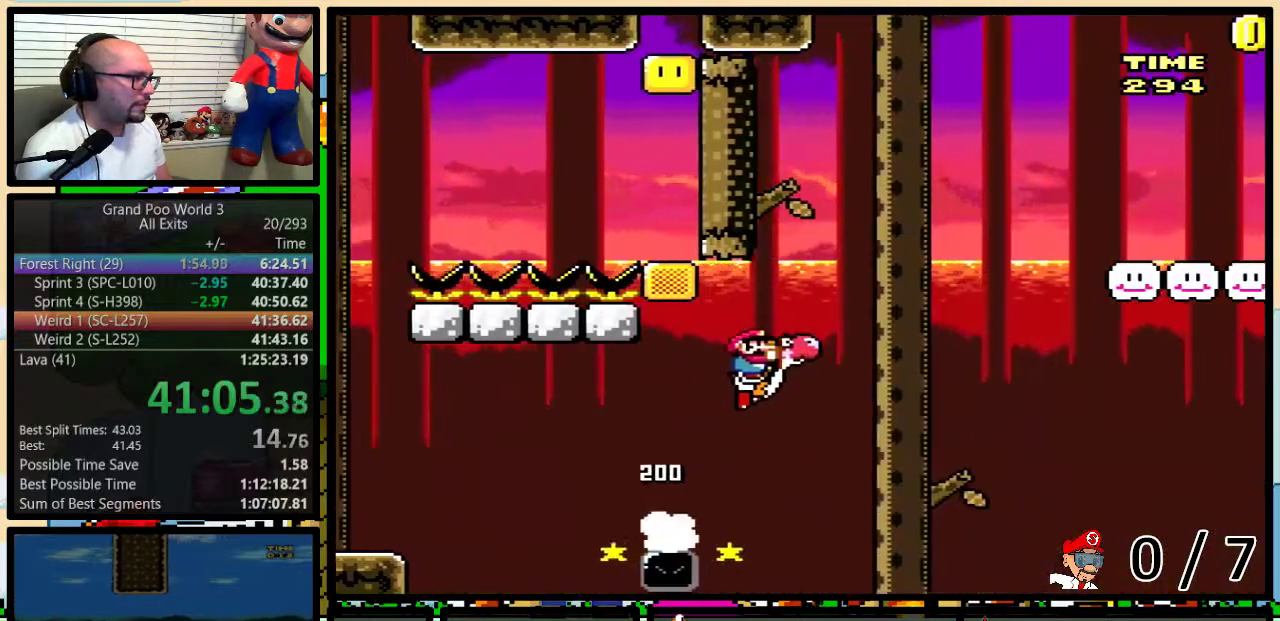
{"buttons": ["B", "Y", "DPAD_RIGHT"], "events": [[33, "DPAD_UP", "up"], [250, "B", "up"], [367, "B", "down"]]}
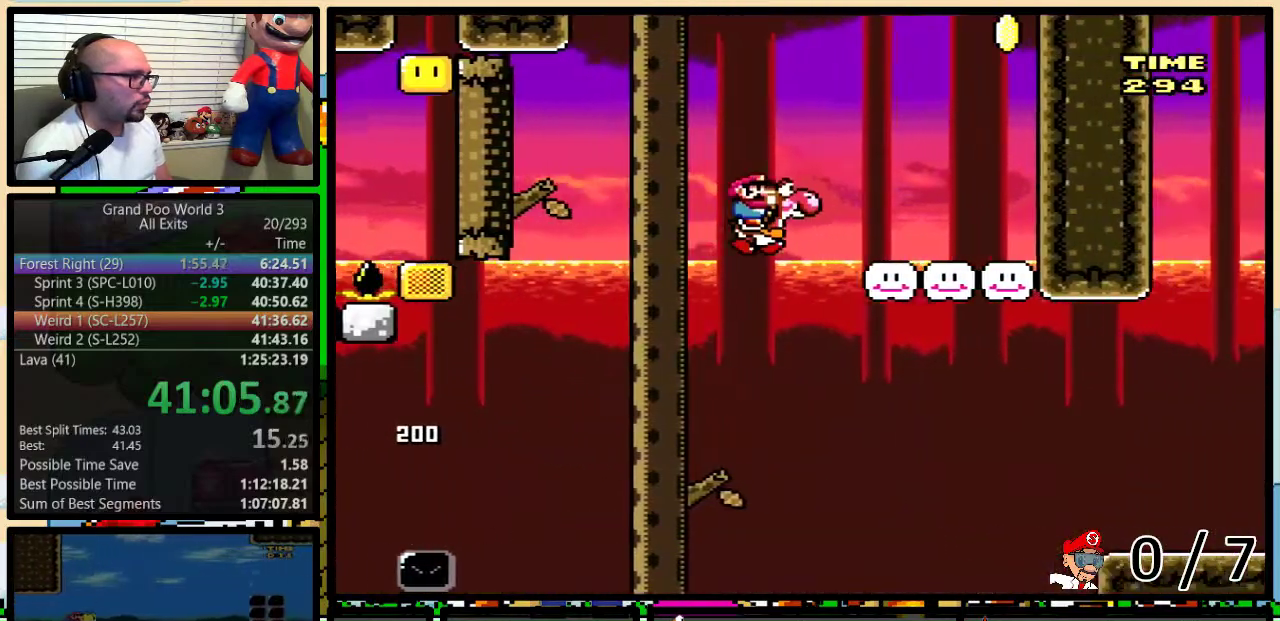
{"buttons": ["A", "B", "X", "Y", "DPAD_UP", "DPAD_RIGHT"], "events": [[217, "DPAD_UP", "down"], [433, "X", "down"], [467, "A", "down"]]}
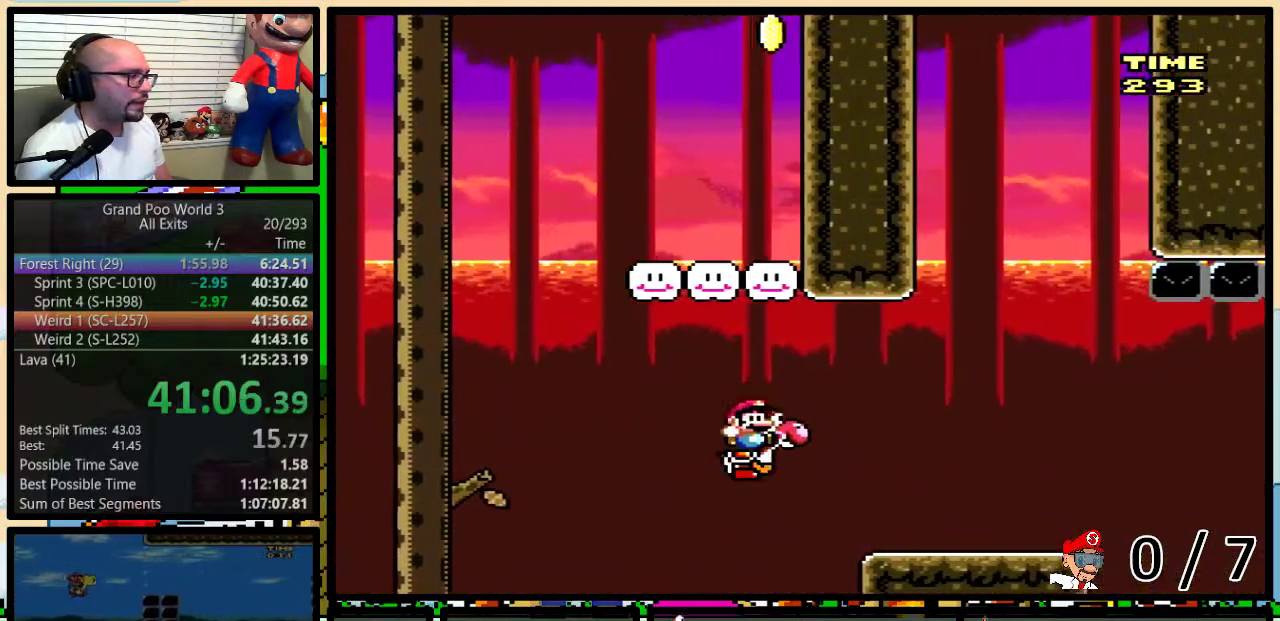
{"buttons": ["Y", "DPAD_RIGHT"], "events": [[150, "A", "up"], [183, "B", "up"], [183, "DPAD_LEFT", "down"], [183, "DPAD_RIGHT", "up"], [183, "X", "up"], [217, "DPAD_UP", "up"], [317, "DPAD_LEFT", "up"], [317, "DPAD_RIGHT", "down"]]}
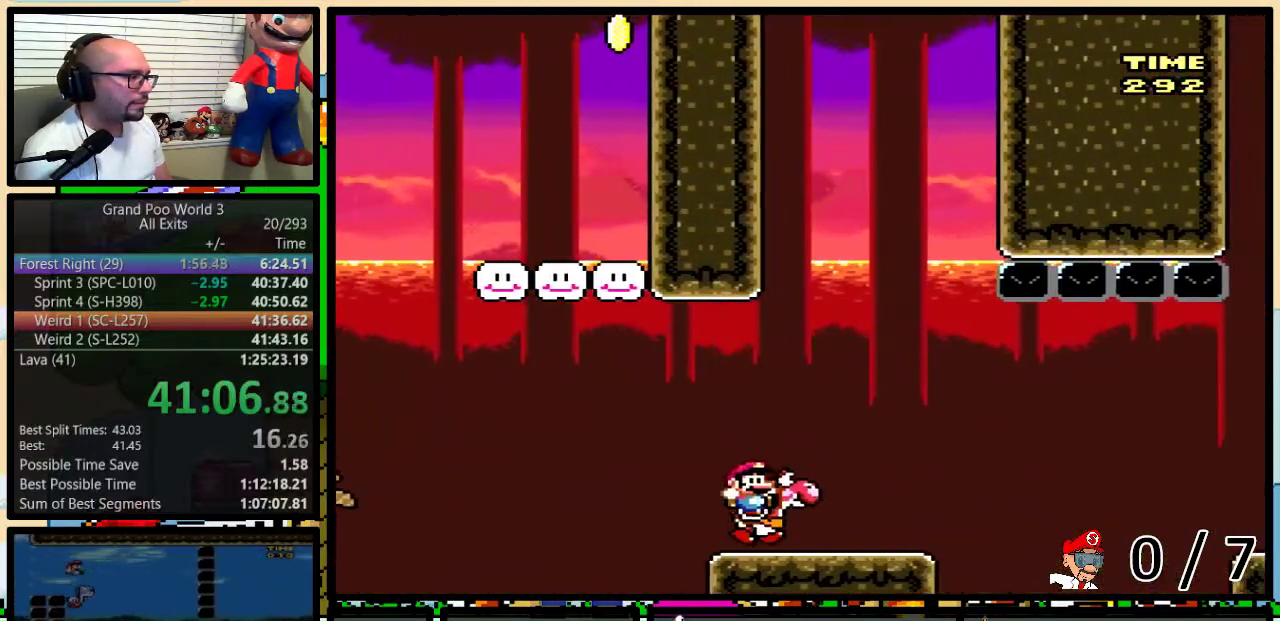
{"buttons": ["B", "Y", "DPAD_UP", "DPAD_RIGHT"], "events": [[317, "DPAD_UP", "down"], [400, "B", "down"]]}